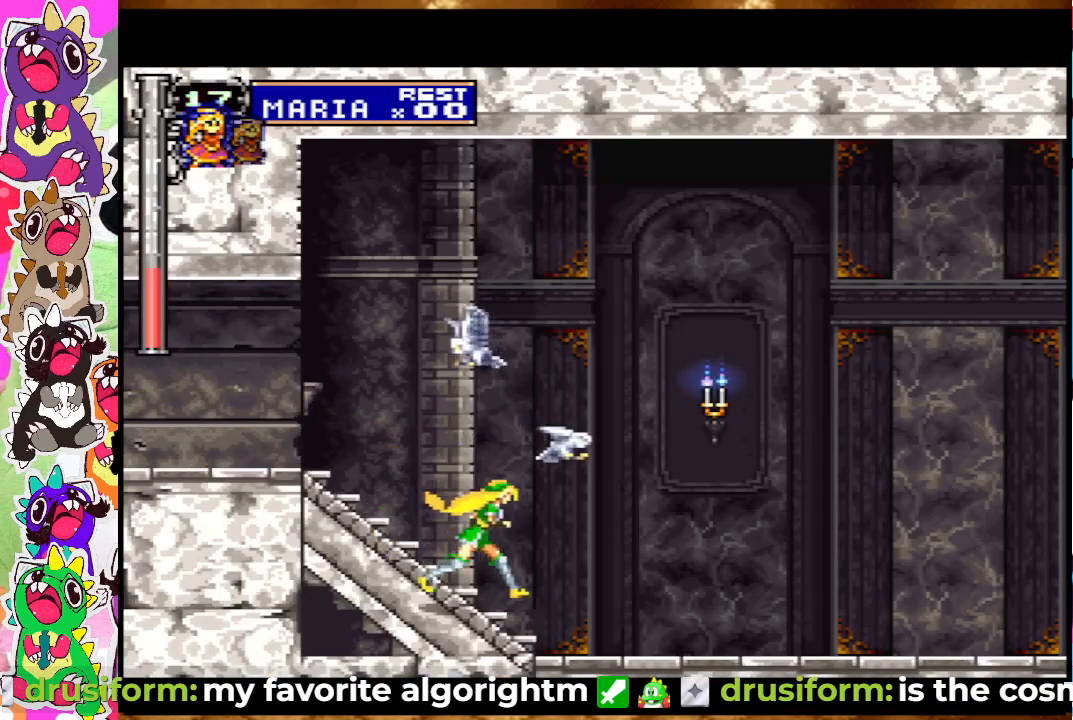
Gameplay with a controller (PlayStation layout); each line is a JSON object with the inputs held at the frame after it. "events" lists button and stick changes between this image and that frame as [ms after this image, input, new state], when the widget could be followed in between. Not read: L3 R3.
{"buttons": ["SQUARE", "DPAD_RIGHT"], "left_stick": "center", "right_stick": "center", "events": [[17, "SQUARE", "up"], [100, "SQUARE", "down"], [183, "SQUARE", "up"], [400, "SQUARE", "down"]]}
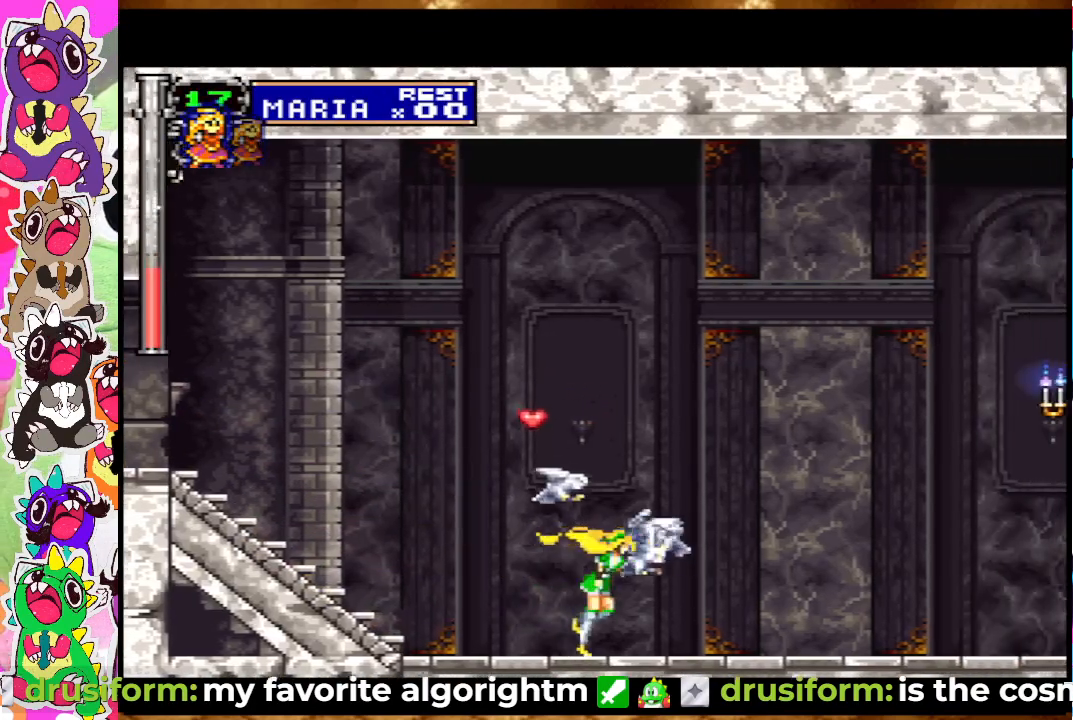
{"buttons": ["SQUARE", "DPAD_RIGHT"], "left_stick": "center", "right_stick": "center", "events": [[17, "SQUARE", "up"], [50, "DPAD_RIGHT", "up"], [50, "SQUARE", "down"], [150, "SQUARE", "up"], [267, "DPAD_RIGHT", "down"], [433, "SQUARE", "down"]]}
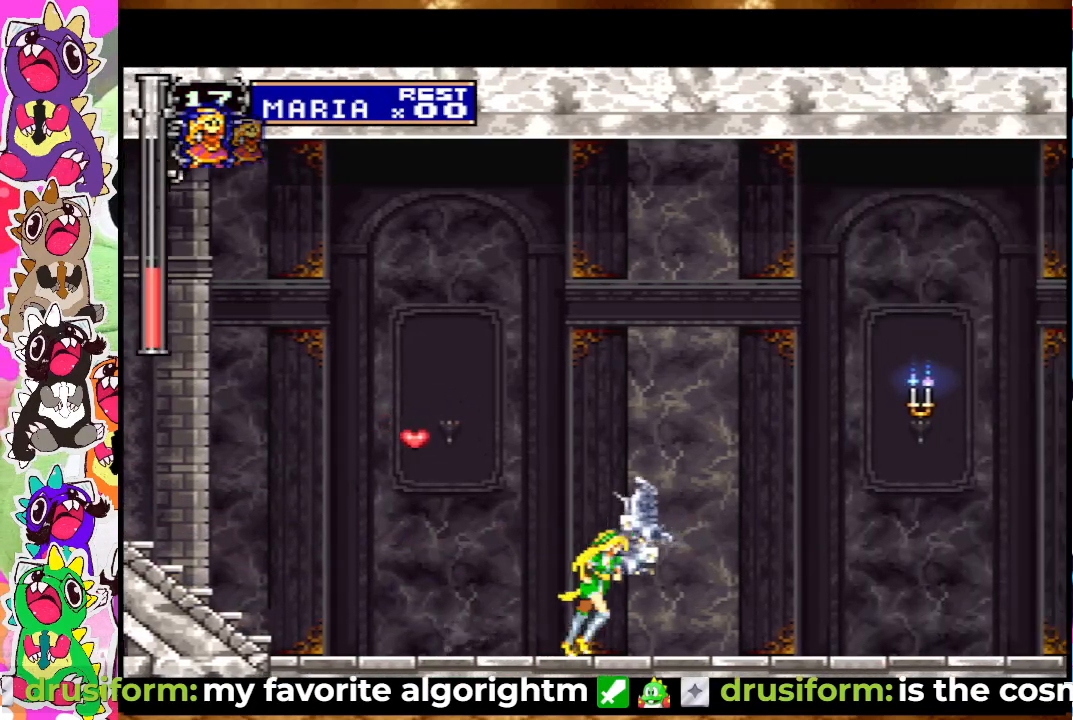
{"buttons": ["SQUARE"], "left_stick": "center", "right_stick": "center", "events": [[17, "SQUARE", "up"], [100, "SQUARE", "down"], [183, "SQUARE", "up"], [283, "DPAD_RIGHT", "up"], [283, "SQUARE", "down"], [350, "SQUARE", "up"], [450, "SQUARE", "down"]]}
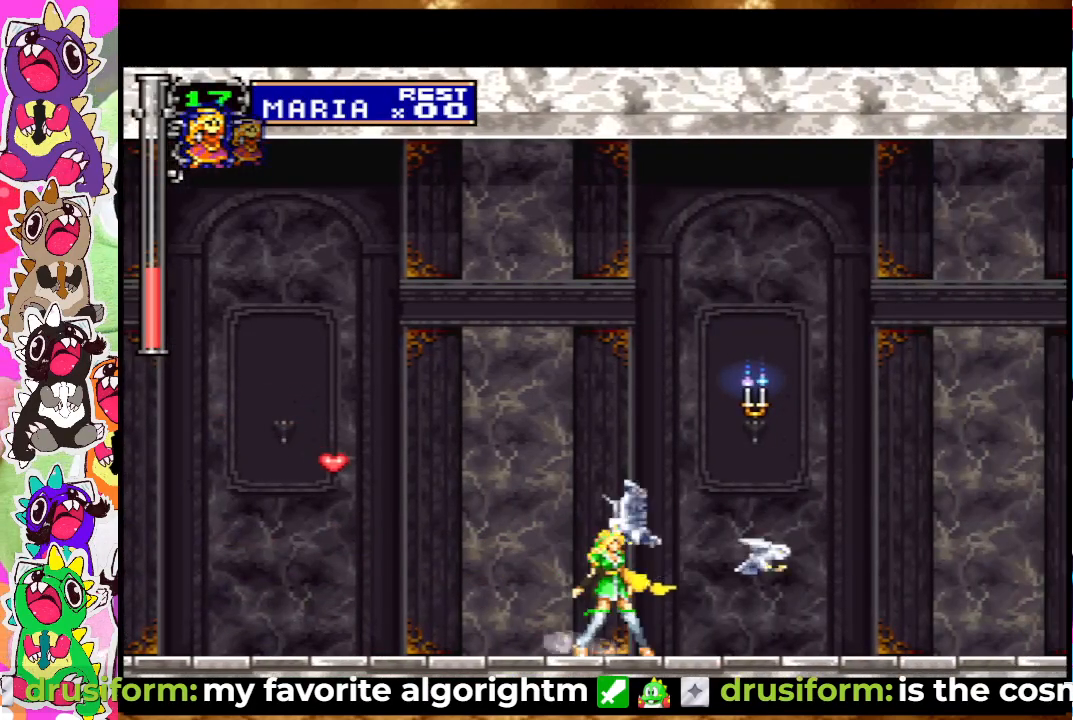
{"buttons": ["SQUARE", "DPAD_RIGHT"], "left_stick": "center", "right_stick": "center", "events": [[33, "SQUARE", "up"], [50, "DPAD_RIGHT", "down"], [100, "DPAD_RIGHT", "up"], [133, "SQUARE", "down"], [200, "SQUARE", "up"], [300, "SQUARE", "down"], [367, "SQUARE", "up"], [400, "DPAD_RIGHT", "down"], [483, "SQUARE", "down"]]}
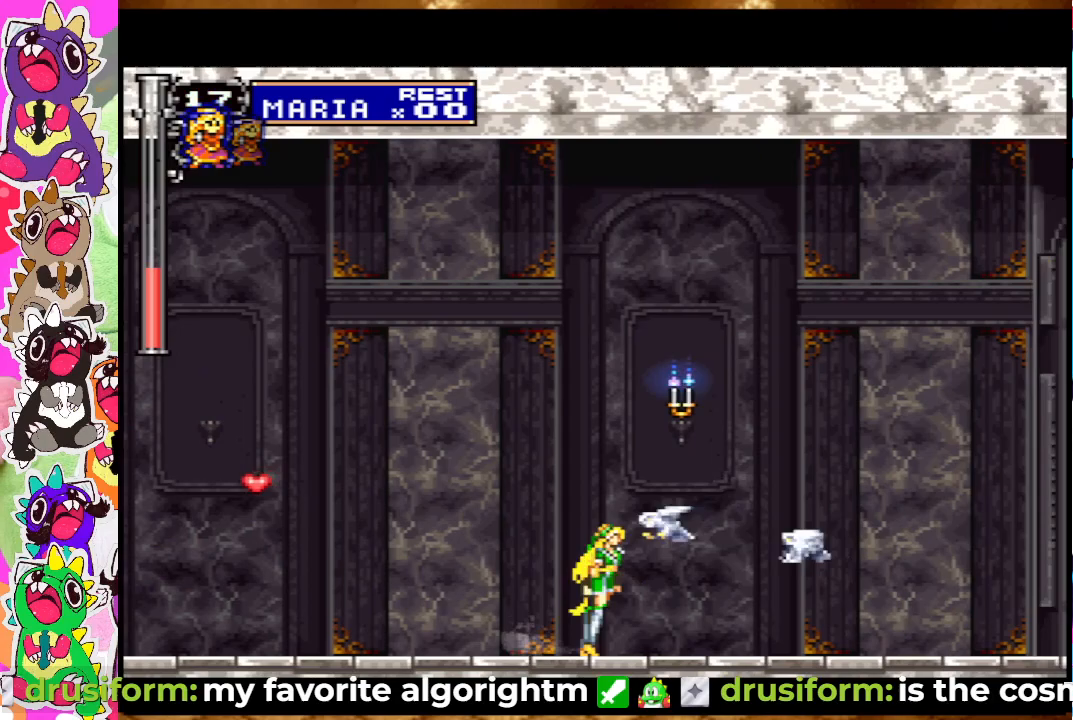
{"buttons": ["SQUARE"], "left_stick": "center", "right_stick": "center", "events": [[67, "SQUARE", "up"], [150, "SQUARE", "down"], [217, "SQUARE", "up"], [333, "DPAD_RIGHT", "up"], [333, "SQUARE", "down"], [400, "SQUARE", "up"], [450, "SQUARE", "down"]]}
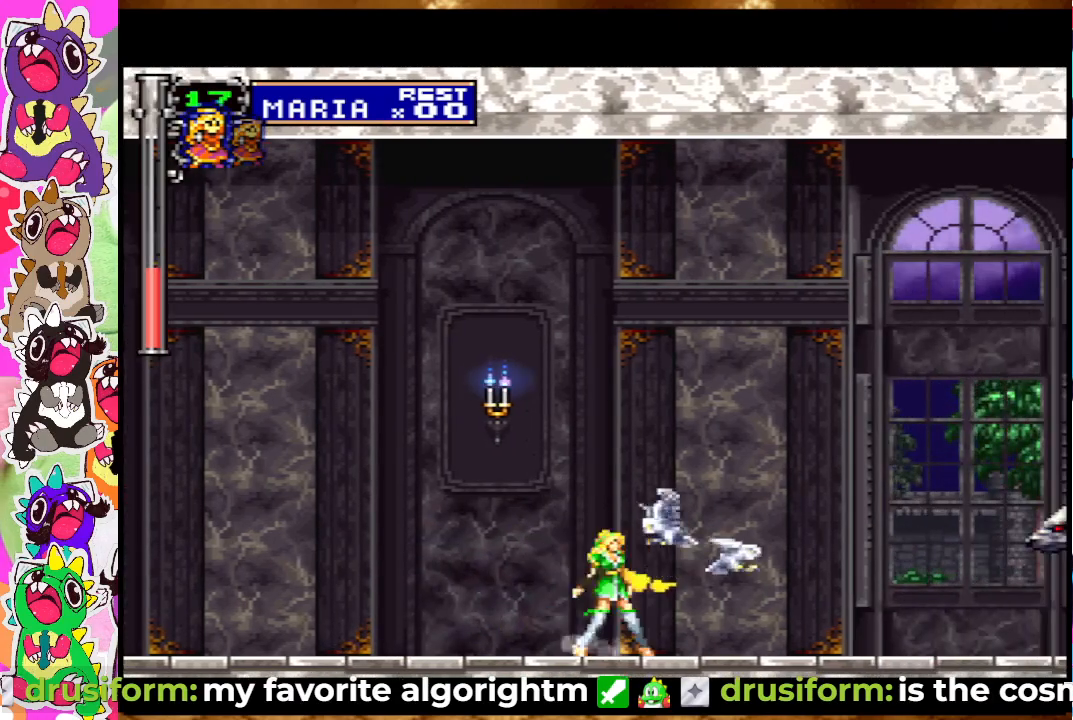
{"buttons": ["DPAD_RIGHT"], "left_stick": "center", "right_stick": "center", "events": [[67, "DPAD_RIGHT", "down"], [83, "SQUARE", "up"], [183, "SQUARE", "down"], [233, "SQUARE", "up"], [350, "SQUARE", "down"], [400, "SQUARE", "up"]]}
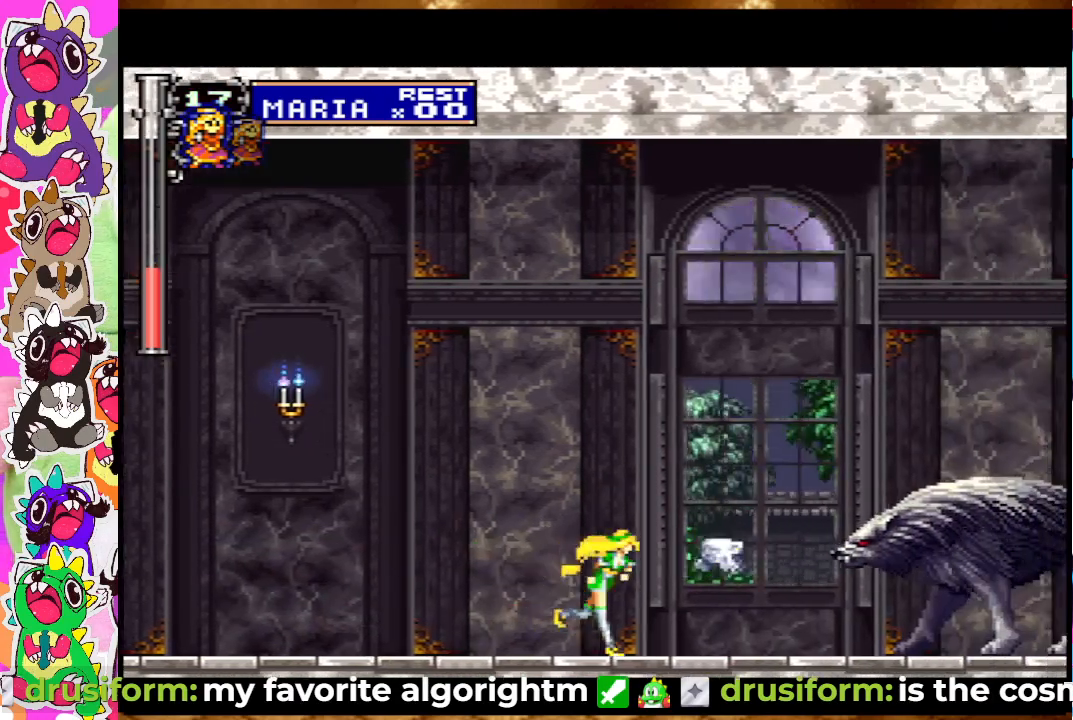
{"buttons": [], "left_stick": "center", "right_stick": "center", "events": [[17, "SQUARE", "down"], [67, "SQUARE", "up"], [100, "DPAD_RIGHT", "up"], [117, "SQUARE", "down"], [183, "SQUARE", "up"], [283, "SQUARE", "down"], [333, "SQUARE", "up"], [450, "SQUARE", "down"], [500, "SQUARE", "up"]]}
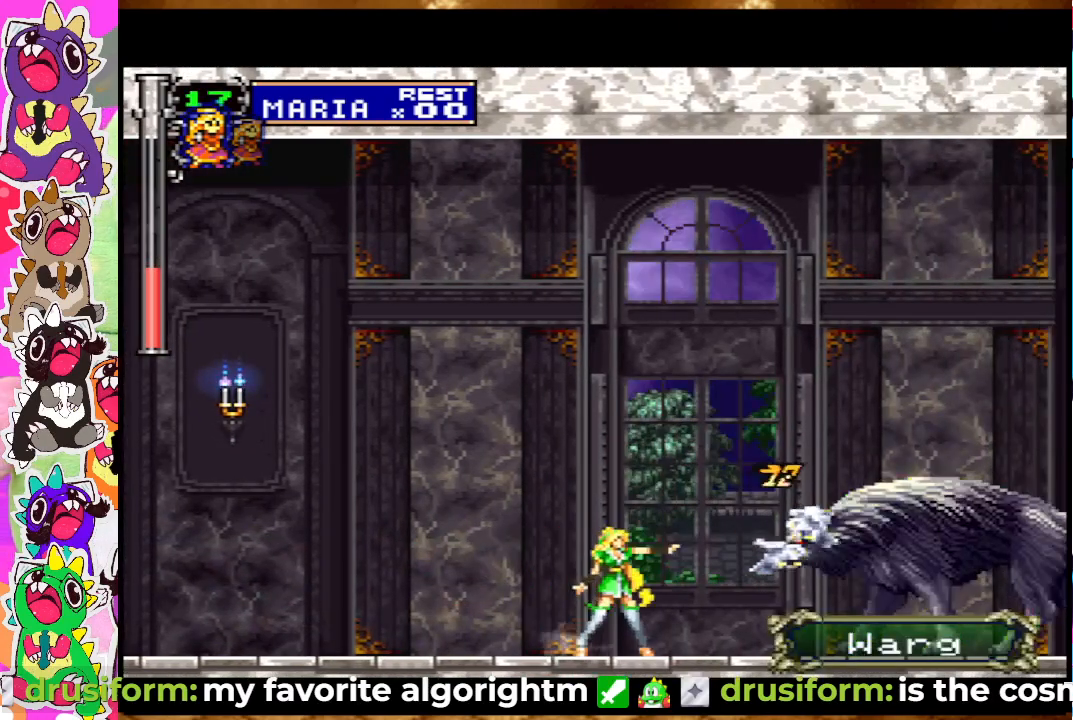
{"buttons": ["SQUARE"], "left_stick": "center", "right_stick": "center", "events": [[50, "SQUARE", "down"], [150, "SQUARE", "up"], [217, "SQUARE", "down"], [250, "SQUARE", "up"], [350, "SQUARE", "down"], [400, "SQUARE", "up"], [483, "SQUARE", "down"]]}
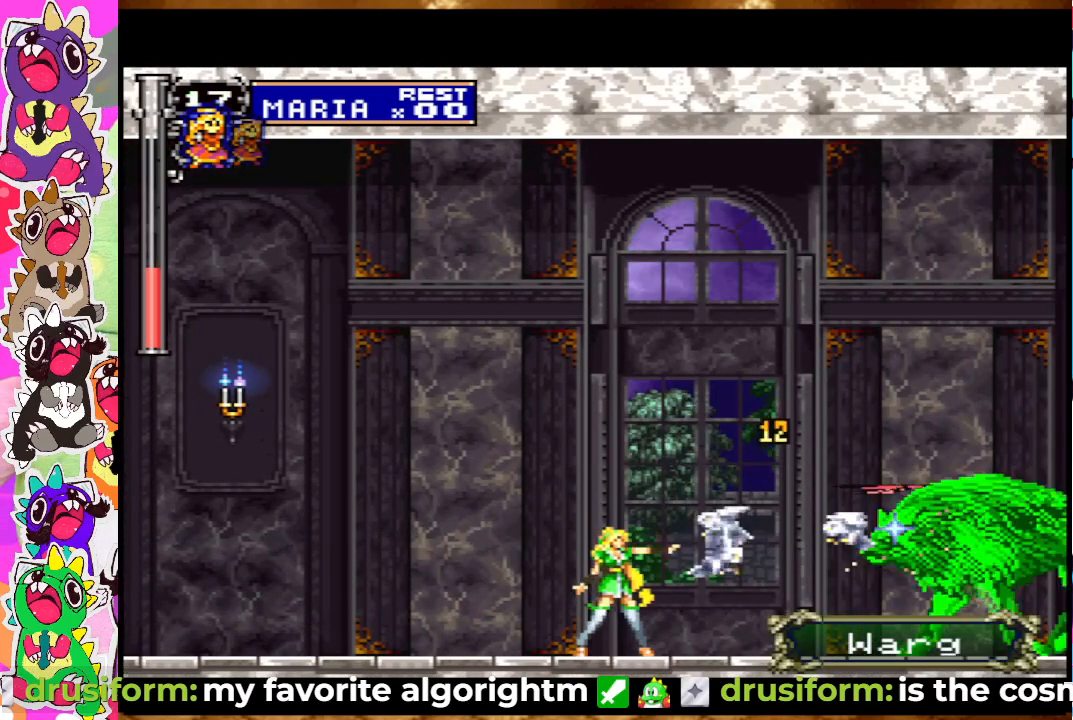
{"buttons": [], "left_stick": "center", "right_stick": "center", "events": [[50, "SQUARE", "up"], [83, "DPAD_RIGHT", "down"], [117, "SQUARE", "down"], [183, "SQUARE", "up"], [250, "DPAD_RIGHT", "up"], [250, "SQUARE", "down"], [333, "SQUARE", "up"], [433, "SQUARE", "down"], [483, "SQUARE", "up"]]}
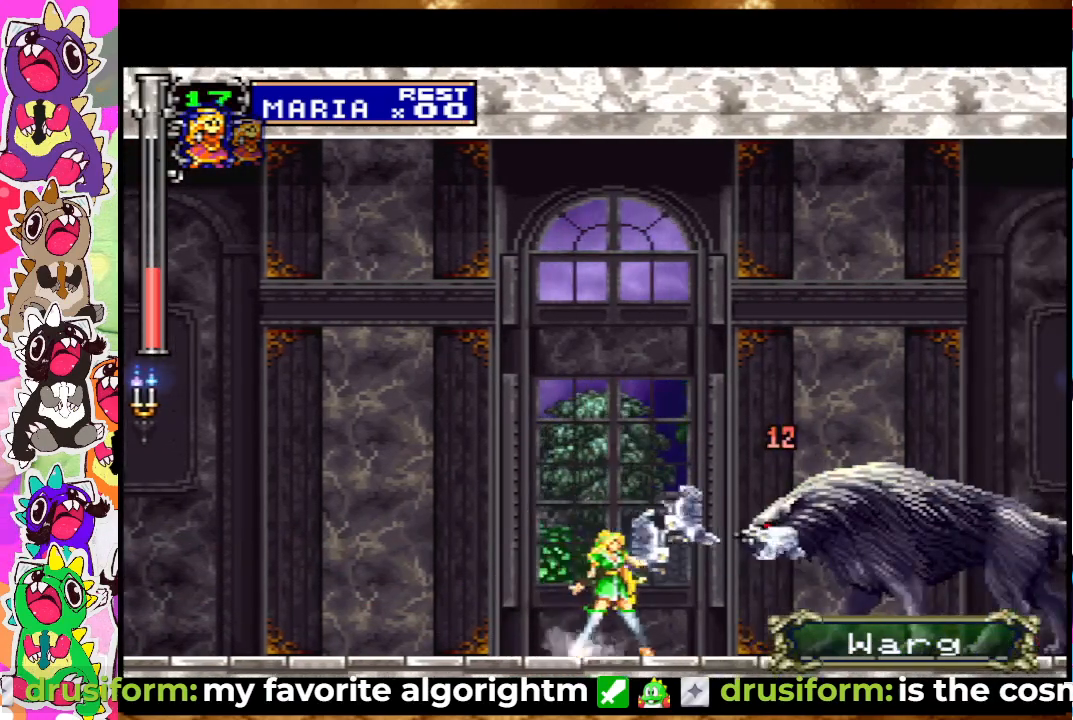
{"buttons": ["SQUARE"], "left_stick": "center", "right_stick": "center", "events": [[83, "SQUARE", "down"], [133, "SQUARE", "up"], [200, "SQUARE", "down"], [267, "SQUARE", "up"], [383, "SQUARE", "down"], [417, "SQUARE", "up"], [483, "SQUARE", "down"]]}
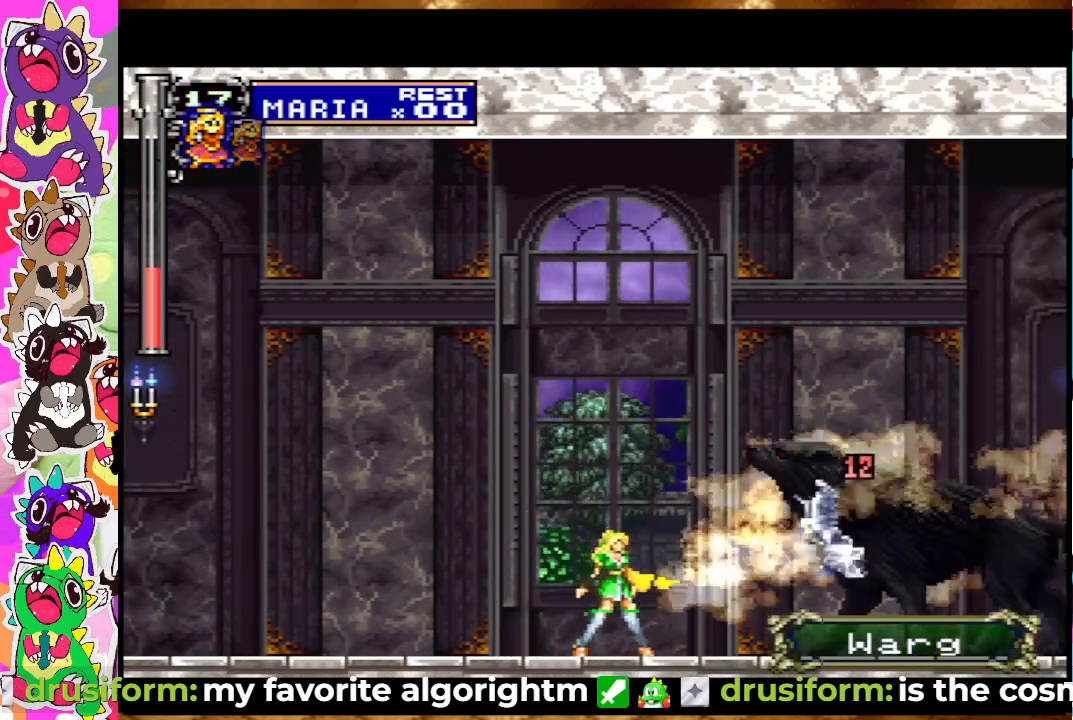
{"buttons": ["SQUARE"], "left_stick": "center", "right_stick": "center", "events": [[100, "SQUARE", "up"], [183, "DPAD_RIGHT", "down"], [283, "SQUARE", "down"], [367, "SQUARE", "up"], [383, "DPAD_RIGHT", "up"], [450, "SQUARE", "down"]]}
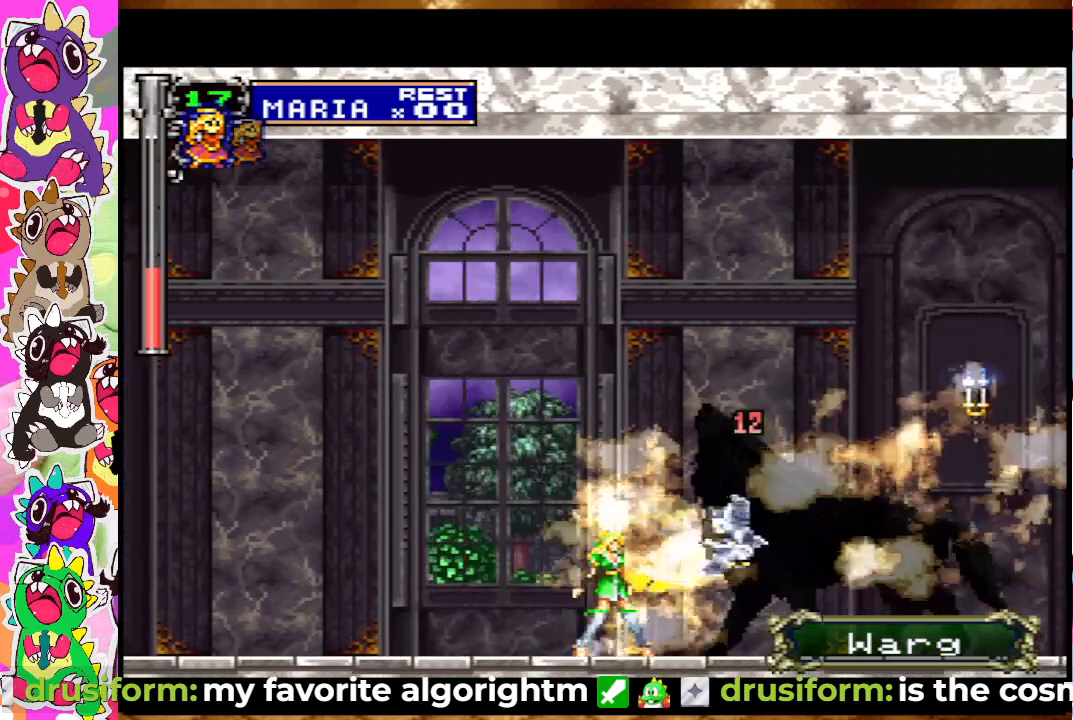
{"buttons": [], "left_stick": "center", "right_stick": "center", "events": [[33, "SQUARE", "up"], [150, "SQUARE", "down"], [217, "SQUARE", "up"], [317, "SQUARE", "down"], [367, "DPAD_RIGHT", "down"], [383, "SQUARE", "up"], [500, "DPAD_RIGHT", "up"]]}
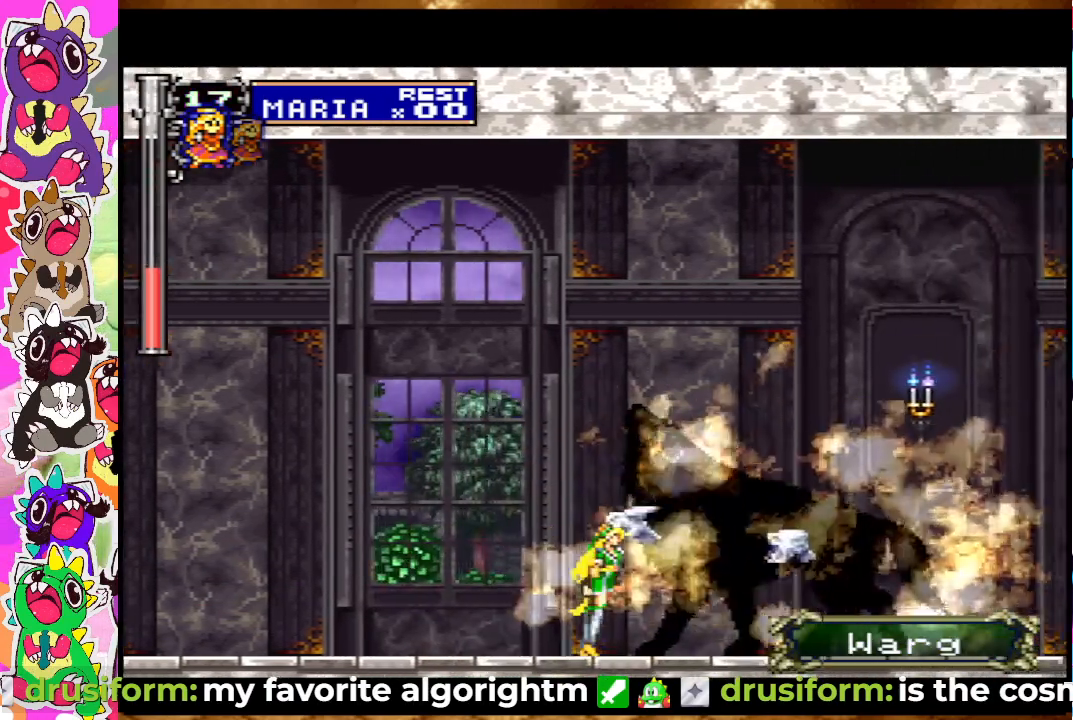
{"buttons": [], "left_stick": "center", "right_stick": "center", "events": [[183, "SQUARE", "down"], [283, "SQUARE", "up"]]}
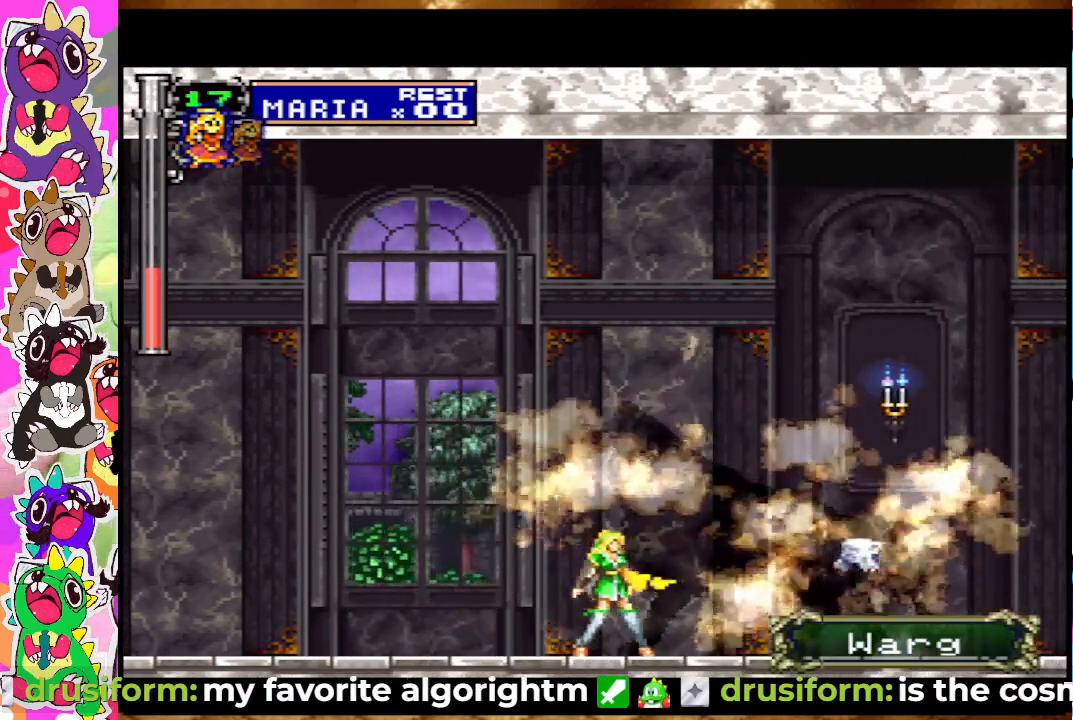
{"buttons": [], "left_stick": "center", "right_stick": "center", "events": [[50, "DPAD_RIGHT", "down"], [217, "SQUARE", "down"], [350, "SQUARE", "up"], [383, "DPAD_RIGHT", "up"]]}
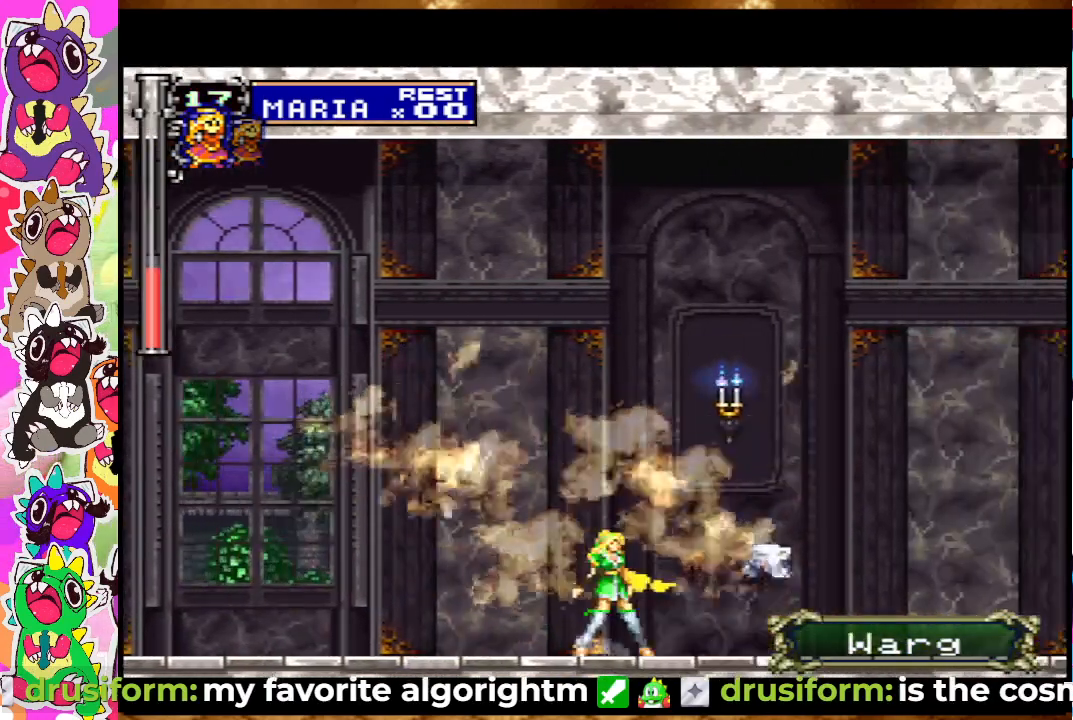
{"buttons": [], "left_stick": "center", "right_stick": "center", "events": [[150, "DPAD_RIGHT", "down"], [217, "DPAD_RIGHT", "up"], [350, "SQUARE", "down"], [450, "SQUARE", "up"]]}
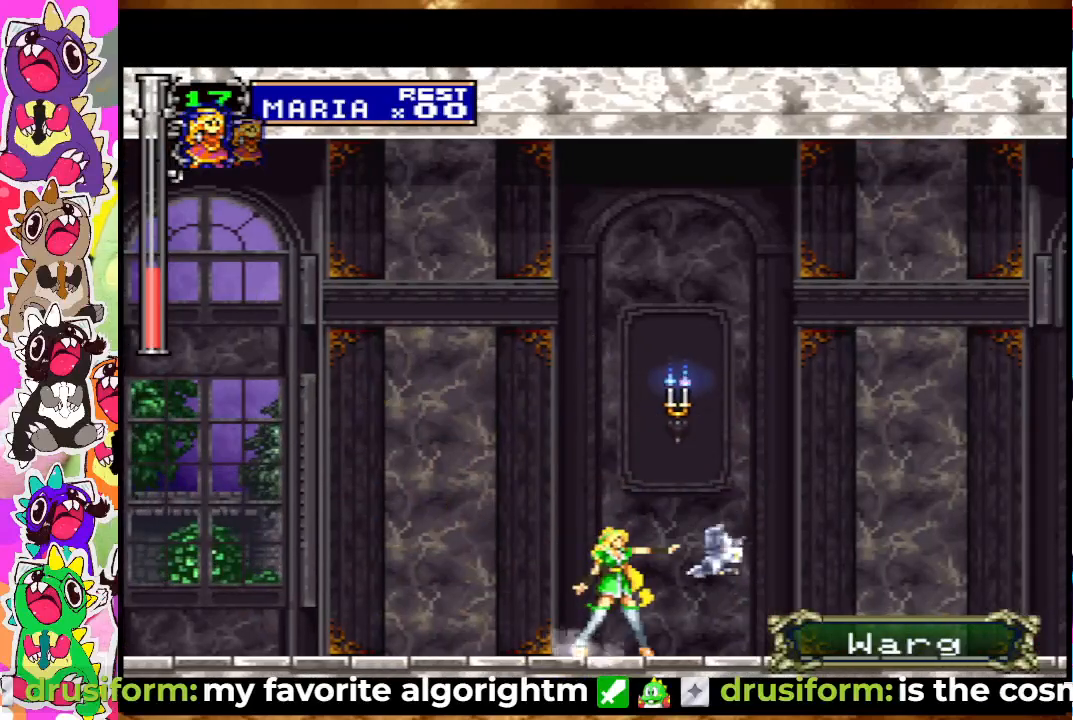
{"buttons": ["DPAD_RIGHT"], "left_stick": "center", "right_stick": "center", "events": [[317, "DPAD_RIGHT", "down"]]}
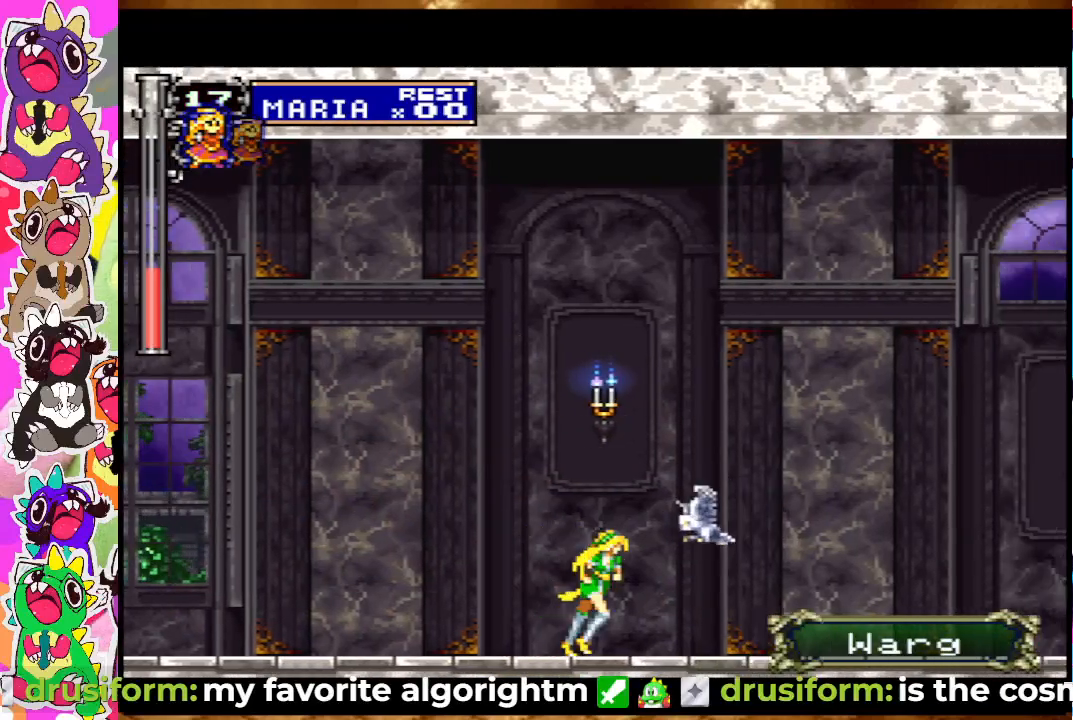
{"buttons": ["SQUARE", "DPAD_RIGHT"], "left_stick": "center", "right_stick": "center", "events": [[450, "SQUARE", "down"]]}
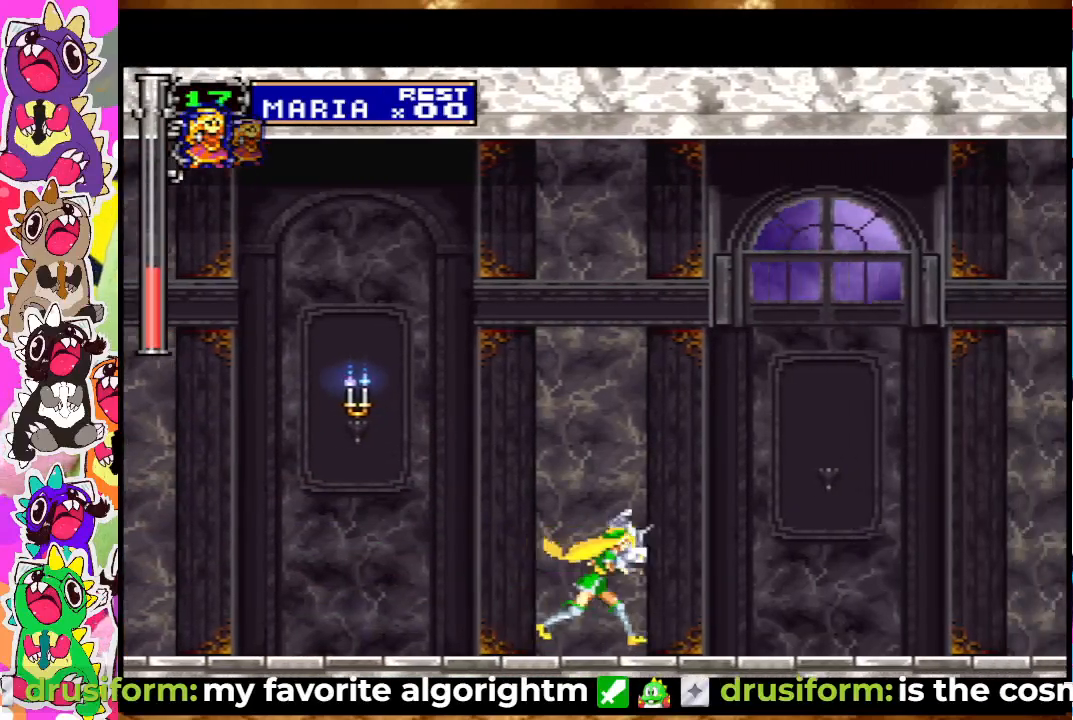
{"buttons": ["SQUARE", "DPAD_RIGHT"], "left_stick": "center", "right_stick": "center", "events": []}
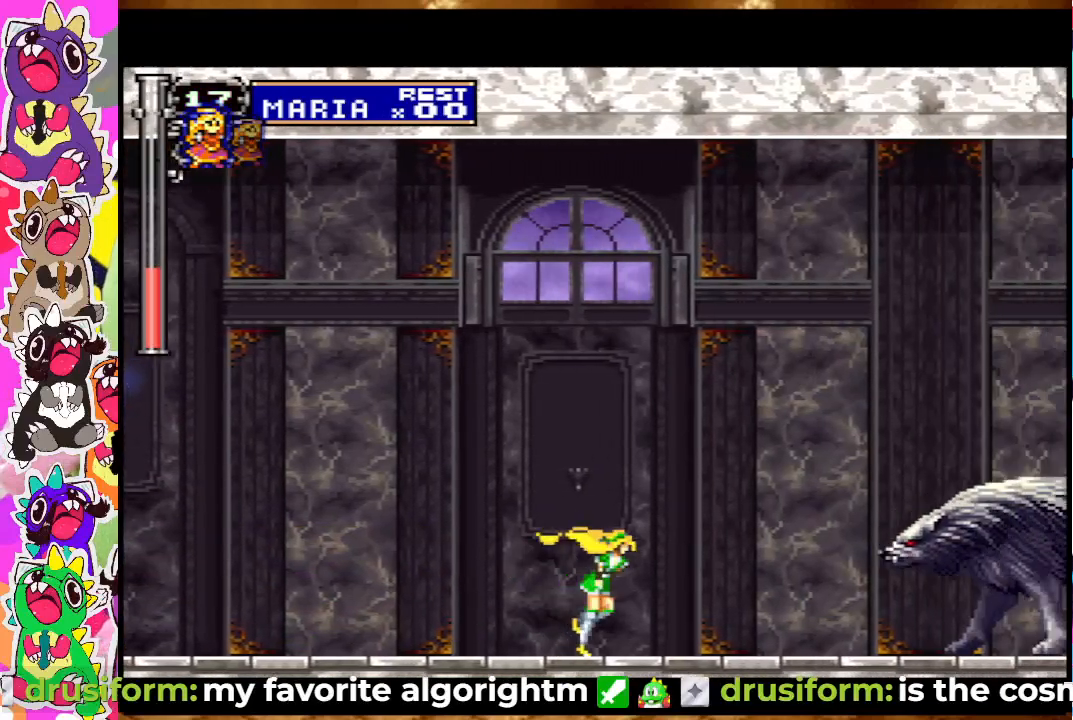
{"buttons": ["DPAD_RIGHT"], "left_stick": "center", "right_stick": "center", "events": [[83, "DPAD_RIGHT", "up"], [250, "SQUARE", "up"], [283, "DPAD_RIGHT", "down"], [383, "SQUARE", "down"], [450, "SQUARE", "up"]]}
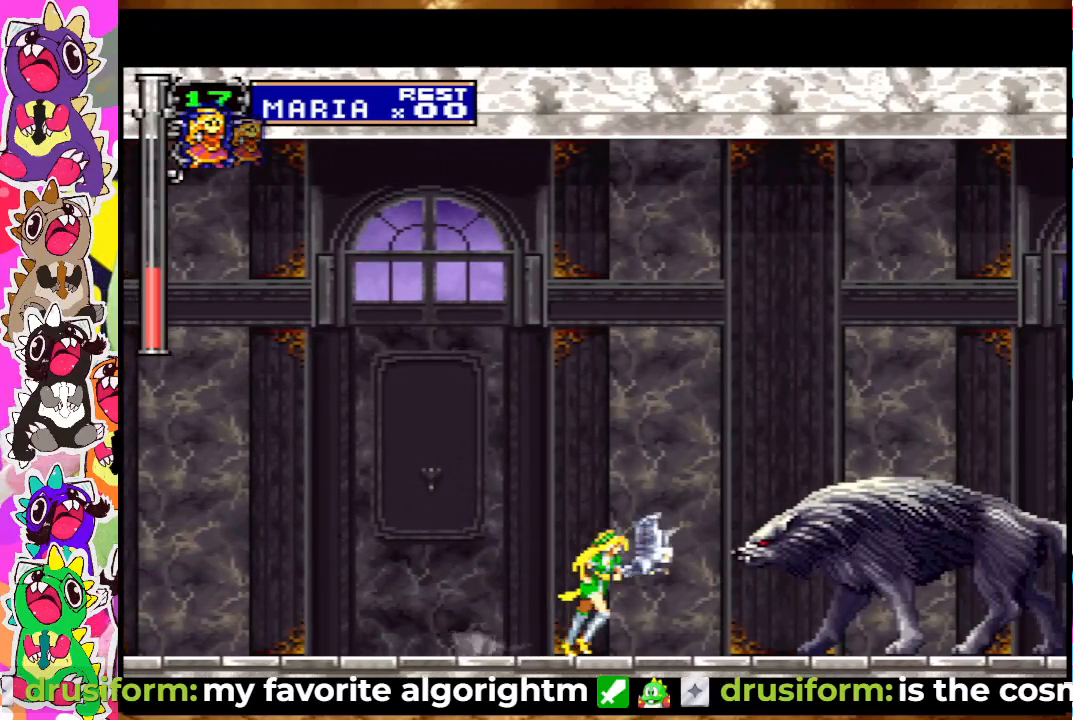
{"buttons": ["SQUARE"], "left_stick": "center", "right_stick": "center", "events": [[17, "DPAD_RIGHT", "up"], [50, "SQUARE", "down"], [83, "SQUARE", "up"], [150, "SQUARE", "down"], [250, "SQUARE", "up"], [317, "SQUARE", "down"], [350, "SQUARE", "up"], [450, "SQUARE", "down"]]}
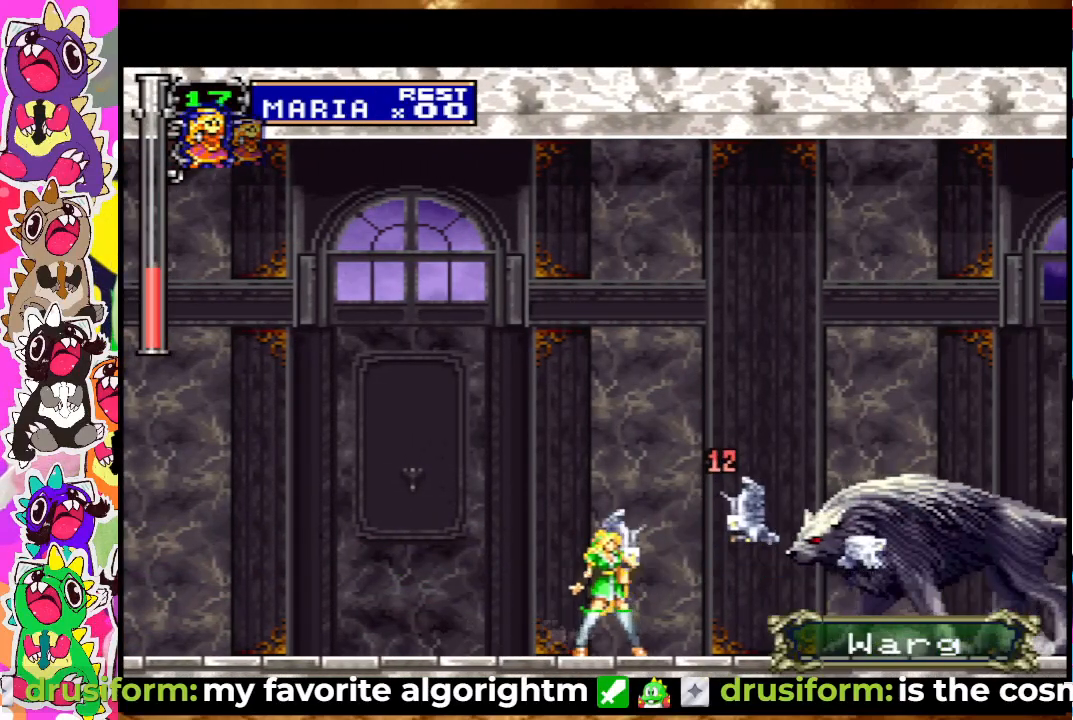
{"buttons": [], "left_stick": "center", "right_stick": "center", "events": [[17, "SQUARE", "up"], [83, "SQUARE", "down"], [150, "SQUARE", "up"], [217, "SQUARE", "down"], [267, "SQUARE", "up"], [383, "SQUARE", "down"], [417, "SQUARE", "up"]]}
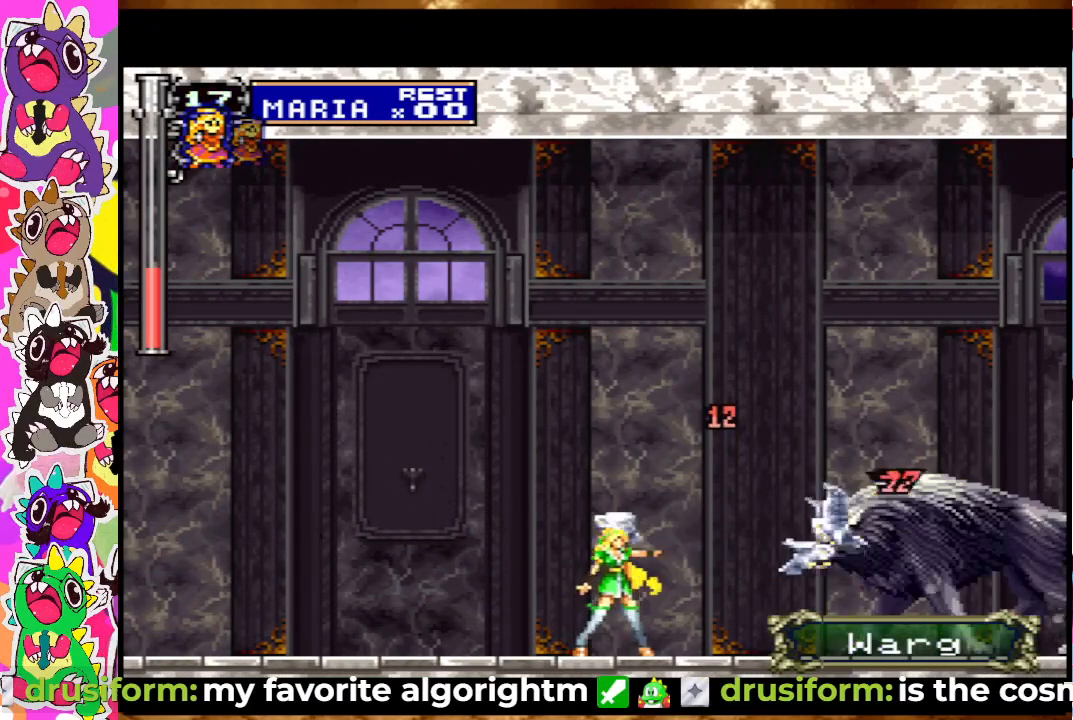
{"buttons": [], "left_stick": "center", "right_stick": "center", "events": [[17, "SQUARE", "down"], [83, "SQUARE", "up"], [150, "SQUARE", "down"], [233, "SQUARE", "up"], [300, "SQUARE", "down"], [367, "SQUARE", "up"]]}
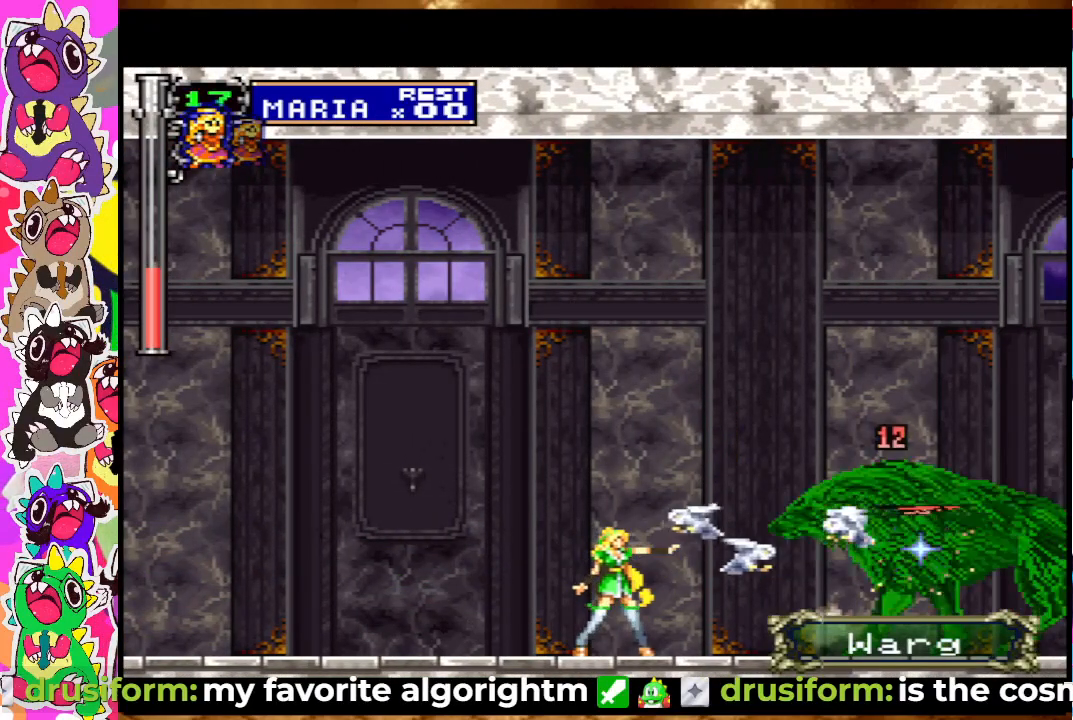
{"buttons": ["SQUARE"], "left_stick": "center", "right_stick": "center", "events": [[17, "DPAD_DOWN", "down"], [167, "DPAD_RIGHT", "down"], [183, "DPAD_DOWN", "up"], [183, "SQUARE", "down"], [267, "DPAD_RIGHT", "up"], [267, "SQUARE", "up"], [350, "SQUARE", "down"], [417, "SQUARE", "up"], [450, "SQUARE", "down"]]}
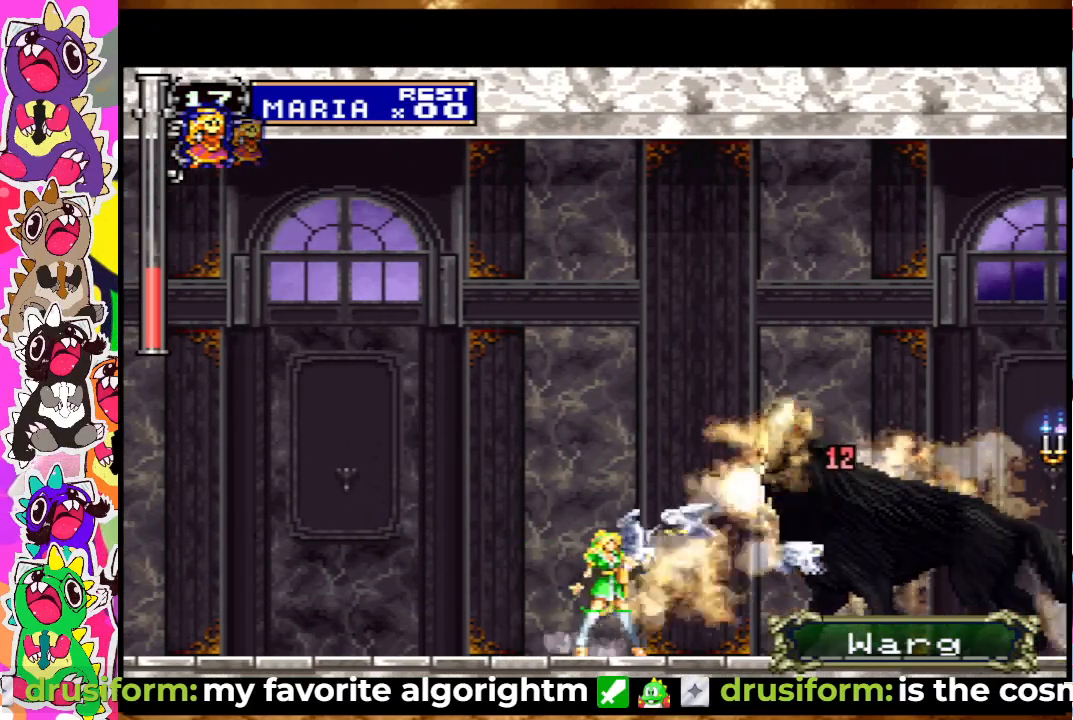
{"buttons": ["DPAD_RIGHT"], "left_stick": "center", "right_stick": "center", "events": [[50, "SQUARE", "up"], [167, "DPAD_DOWN", "down"], [217, "SQUARE", "down"], [300, "SQUARE", "up"], [317, "DPAD_DOWN", "up"], [317, "DPAD_RIGHT", "down"], [383, "SQUARE", "down"], [433, "SQUARE", "up"]]}
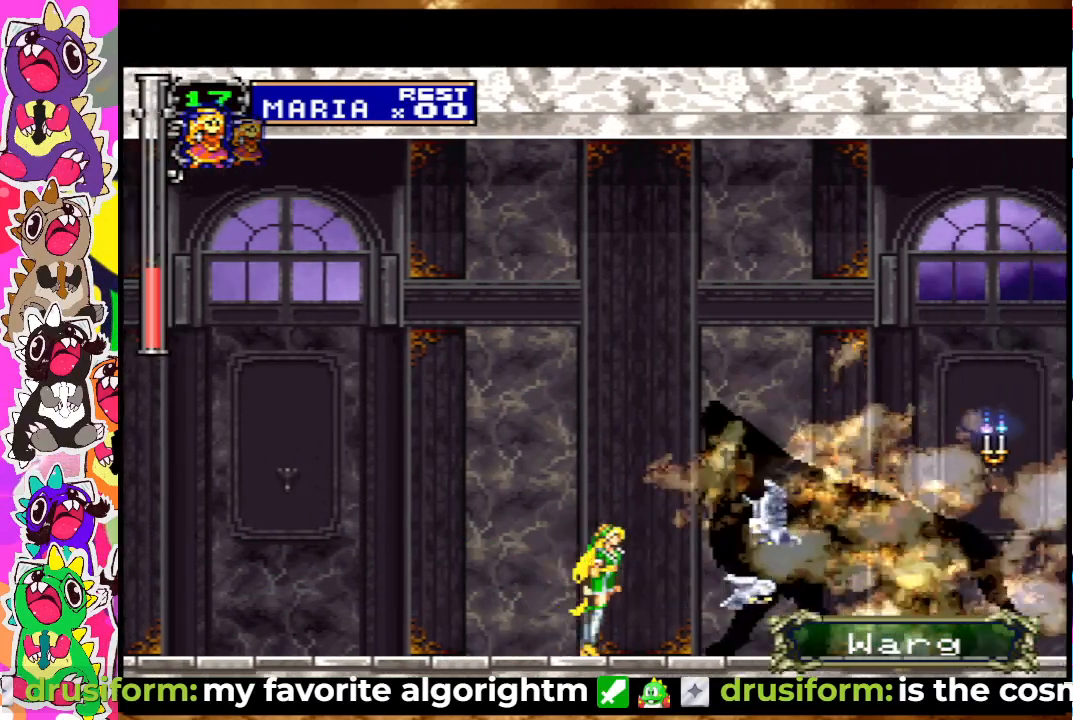
{"buttons": ["DPAD_RIGHT"], "left_stick": "center", "right_stick": "center", "events": [[33, "DPAD_DOWN", "down"], [33, "DPAD_RIGHT", "up"], [183, "DPAD_DOWN", "up"], [183, "DPAD_RIGHT", "down"], [217, "SQUARE", "down"], [300, "DPAD_DOWN", "down"], [300, "DPAD_RIGHT", "up"], [317, "SQUARE", "up"], [417, "DPAD_DOWN", "up"], [417, "DPAD_RIGHT", "down"], [417, "SQUARE", "down"], [450, "SQUARE", "up"]]}
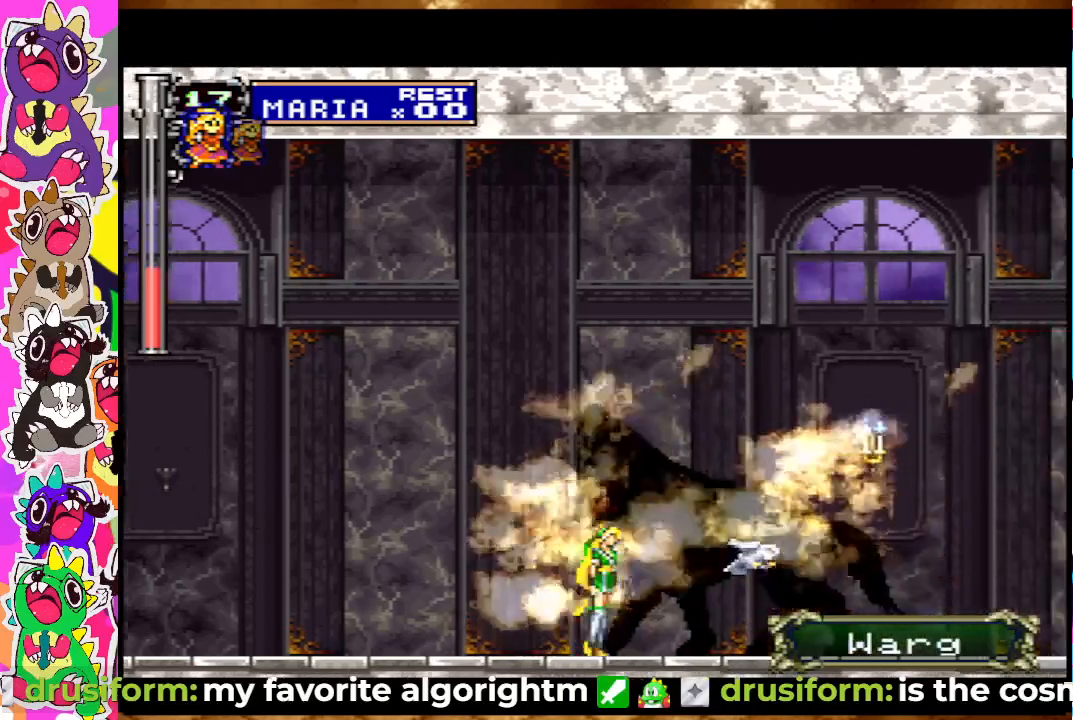
{"buttons": ["DPAD_RIGHT"], "left_stick": "center", "right_stick": "center", "events": [[300, "SQUARE", "down"], [367, "SQUARE", "up"]]}
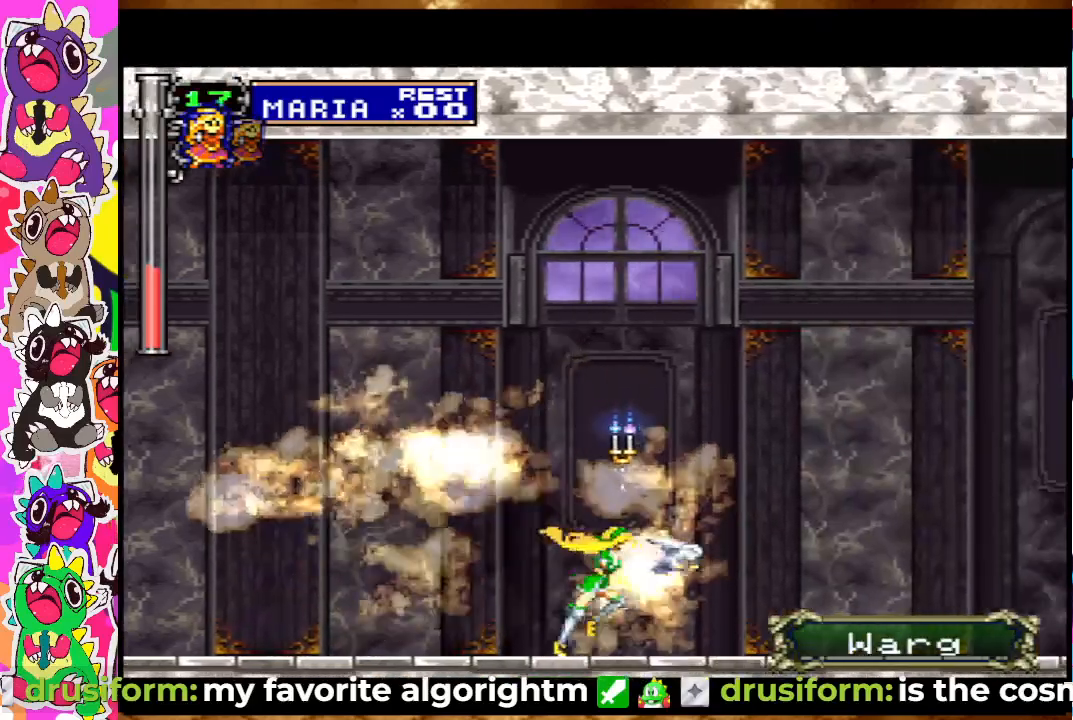
{"buttons": ["DPAD_RIGHT"], "left_stick": "center", "right_stick": "center", "events": [[250, "SQUARE", "down"], [333, "SQUARE", "up"]]}
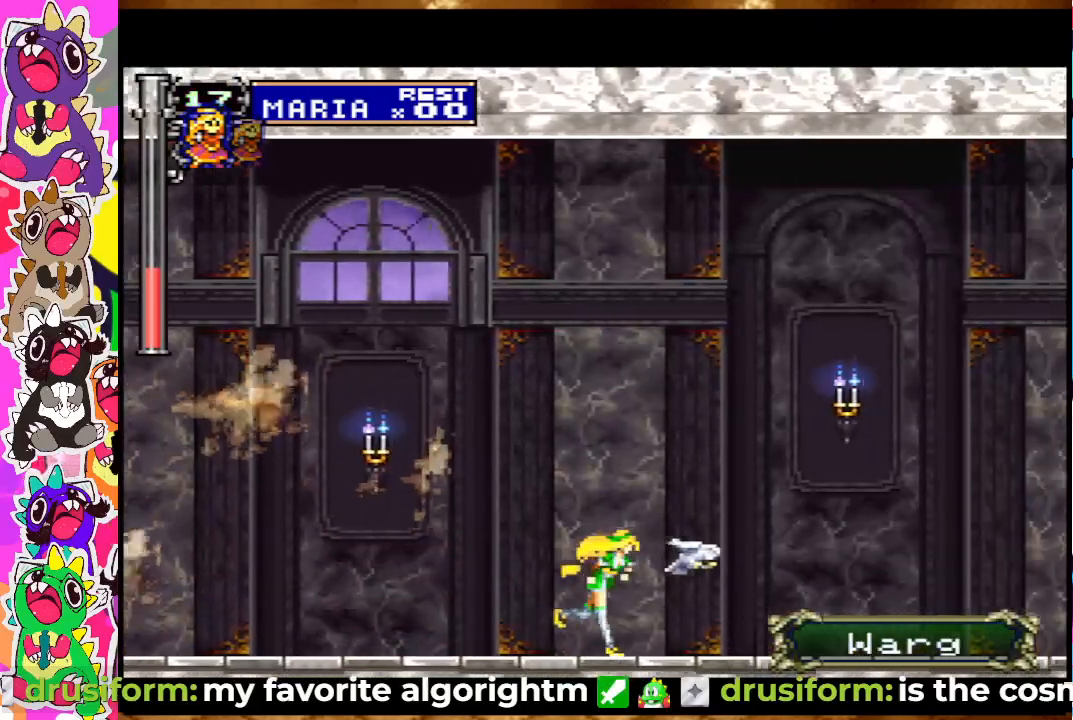
{"buttons": ["SQUARE", "DPAD_RIGHT"], "left_stick": "center", "right_stick": "center", "events": [[100, "SQUARE", "down"], [200, "SQUARE", "up"], [433, "SQUARE", "down"]]}
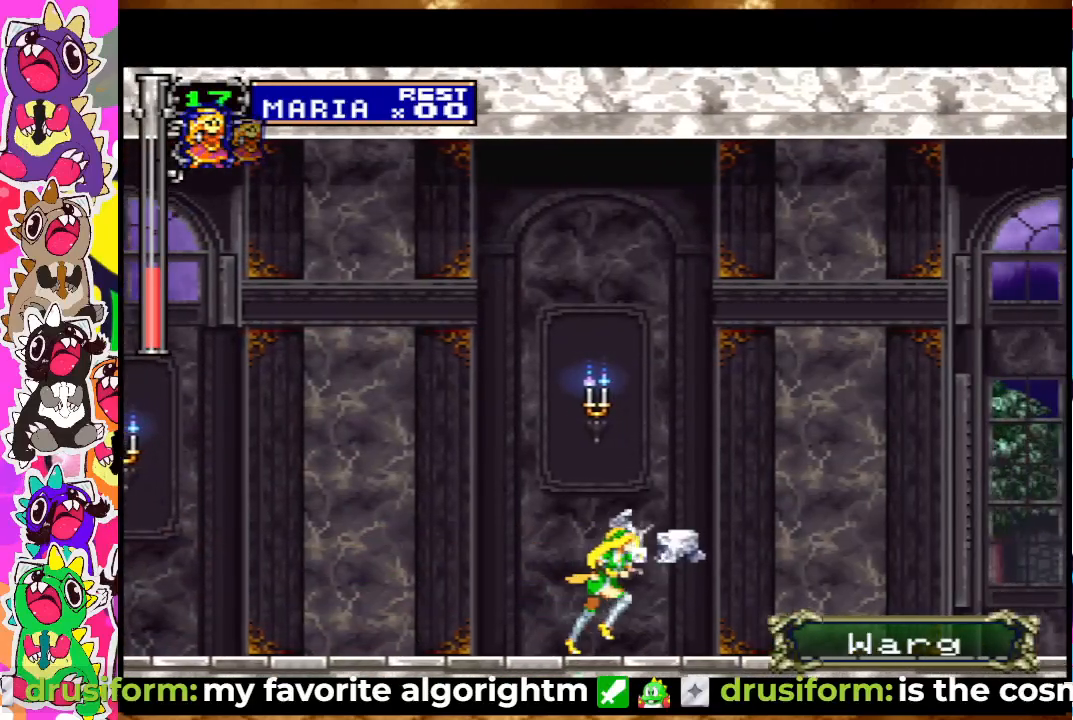
{"buttons": ["SQUARE", "DPAD_RIGHT"], "left_stick": "center", "right_stick": "center", "events": [[17, "SQUARE", "up"], [150, "DPAD_RIGHT", "up"], [150, "SQUARE", "down"], [167, "DPAD_RIGHT", "down"], [233, "SQUARE", "up"], [333, "SQUARE", "down"], [400, "SQUARE", "up"], [483, "SQUARE", "down"]]}
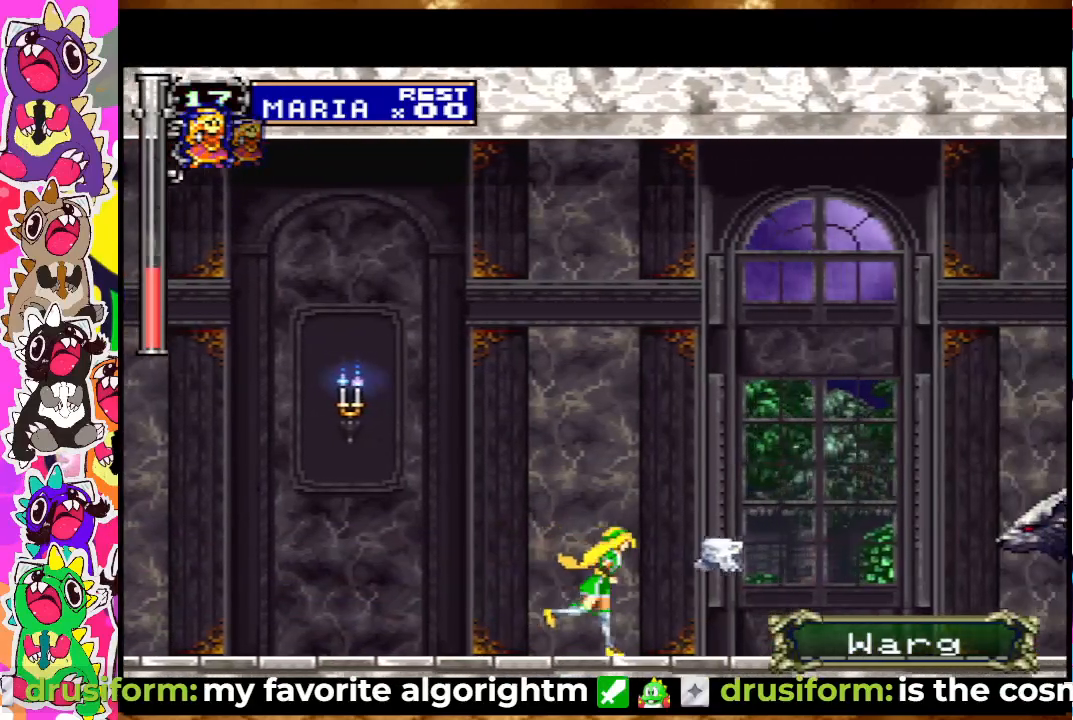
{"buttons": ["DPAD_RIGHT"], "left_stick": "center", "right_stick": "center", "events": [[50, "SQUARE", "up"], [150, "SQUARE", "down"], [200, "SQUARE", "up"], [300, "SQUARE", "down"], [367, "SQUARE", "up"], [433, "SQUARE", "down"], [500, "SQUARE", "up"]]}
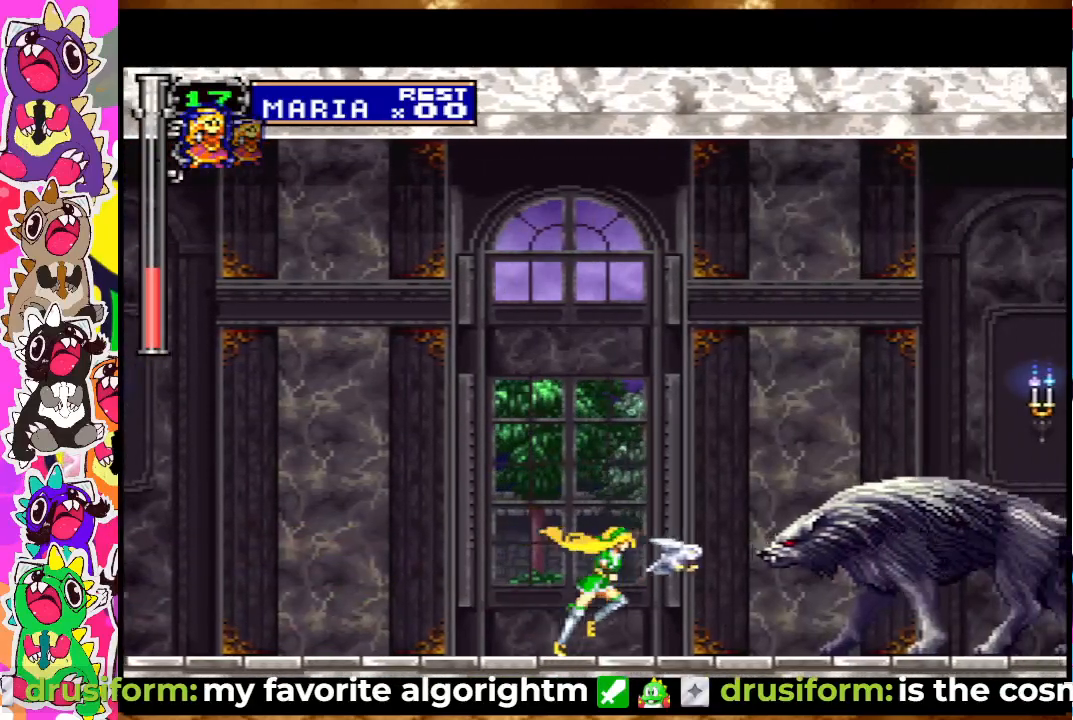
{"buttons": ["SQUARE", "DPAD_RIGHT"], "left_stick": "center", "right_stick": "center", "events": [[50, "DPAD_RIGHT", "up"], [67, "SQUARE", "down"], [150, "SQUARE", "up"], [217, "DPAD_DOWN", "down"], [217, "SQUARE", "down"], [300, "SQUARE", "up"], [400, "DPAD_DOWN", "up"], [400, "SQUARE", "down"], [417, "DPAD_RIGHT", "down"], [450, "SQUARE", "up"], [500, "SQUARE", "down"]]}